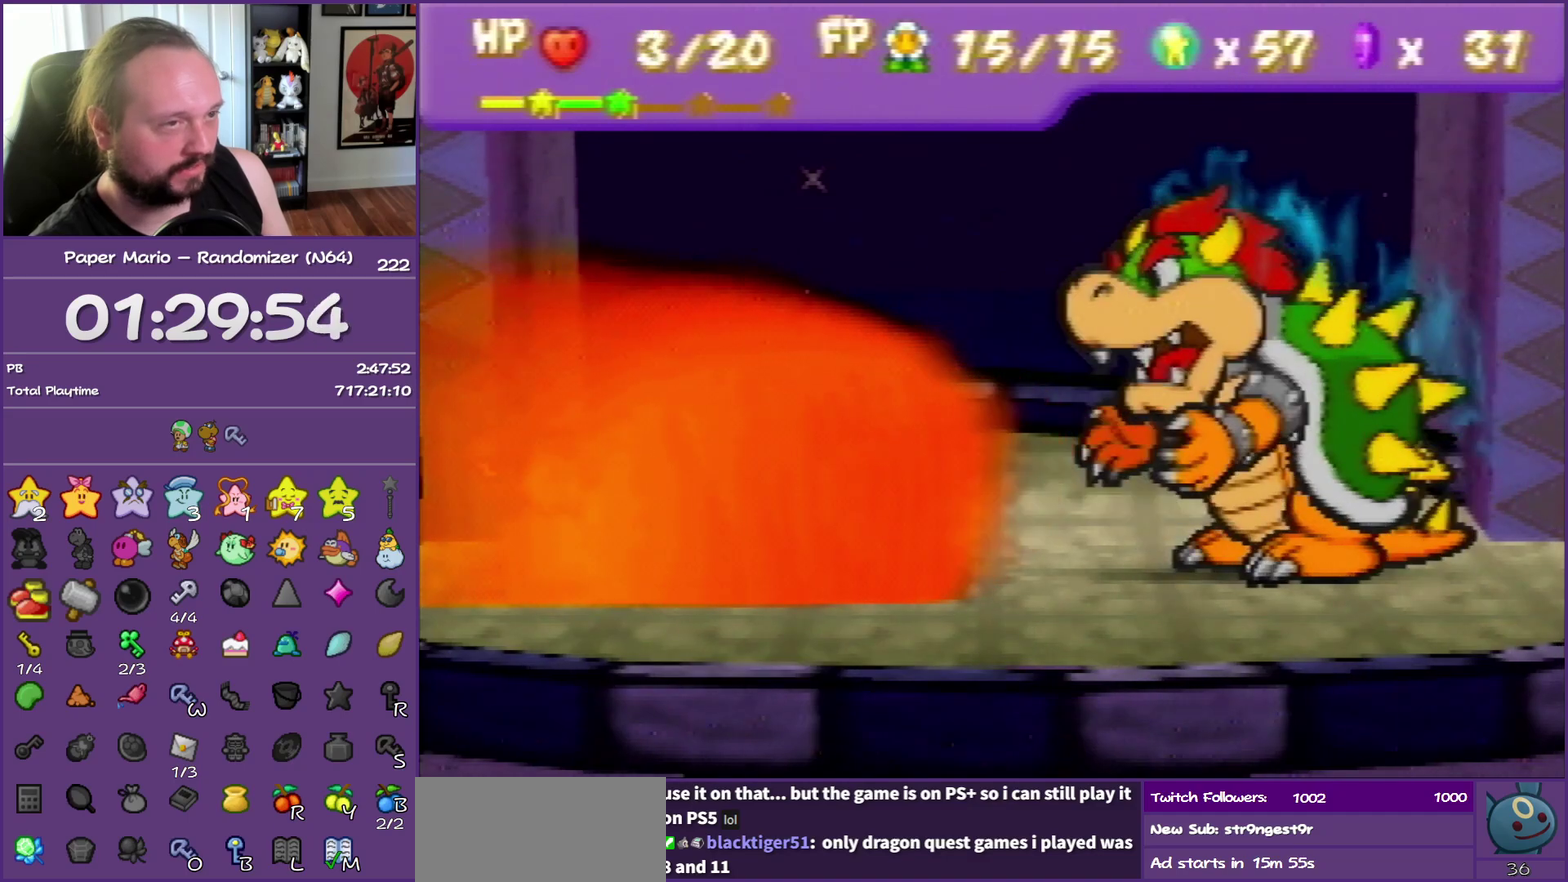
Gameplay with a controller (Nintendo layout); each line is a JSON object with the inputs held at the frame after it. "events" lists button and stick changes between this image and that frame as [ms after this image, input, new state], when the widget could be followed in between. This overlay highlights the sticks when they move; stick clicks (L3) are not distinguishable. Not read: L3 R3 left_stick.
{"buttons": ["B"], "events": [[217, "B", "down"]]}
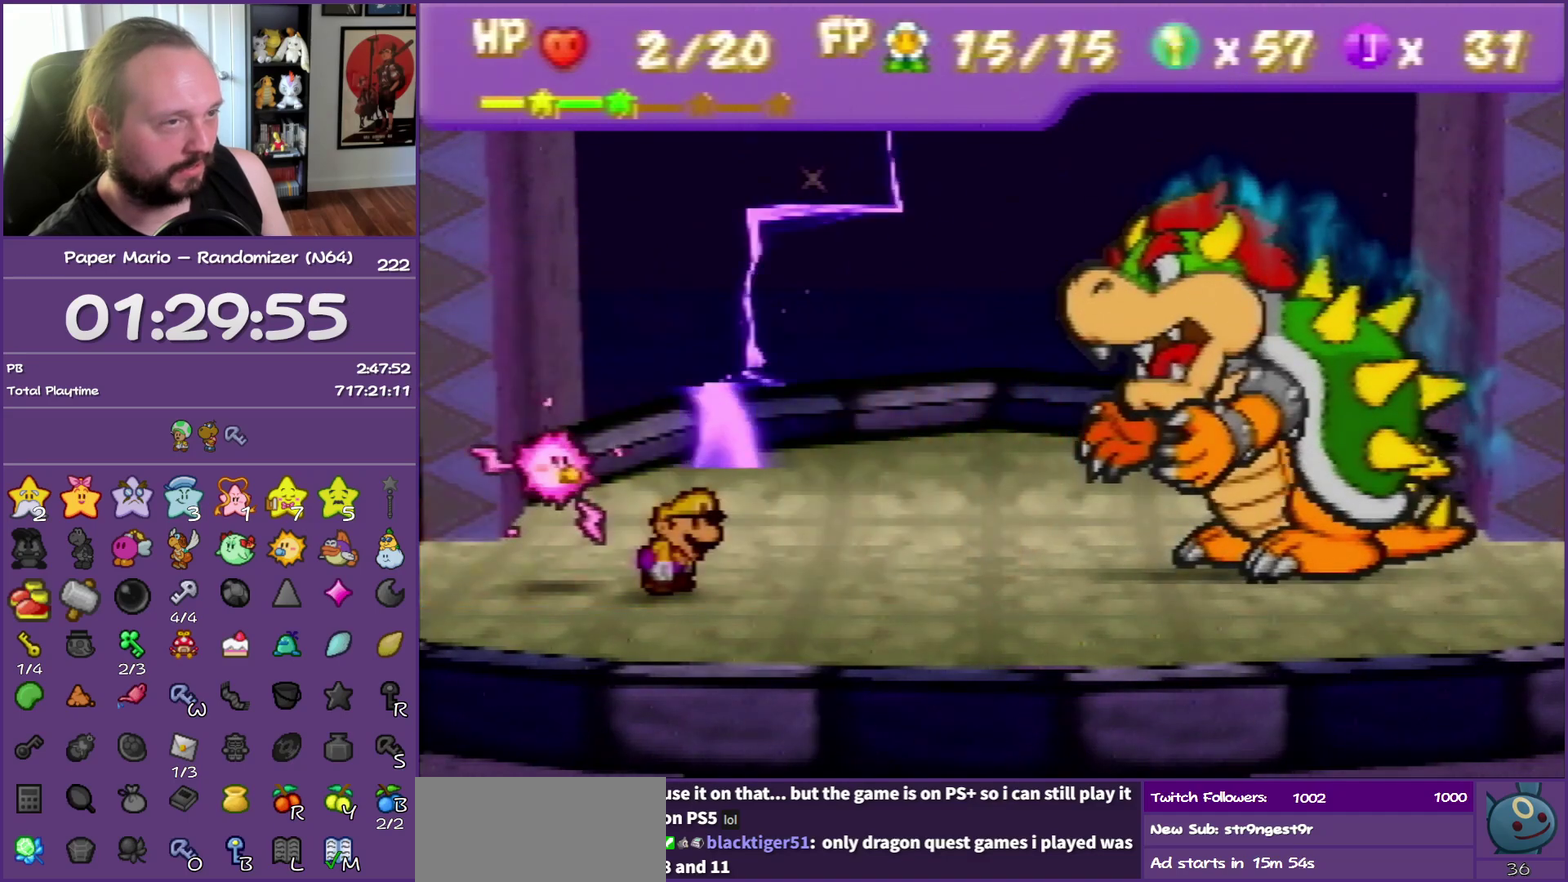
{"buttons": ["B"], "events": []}
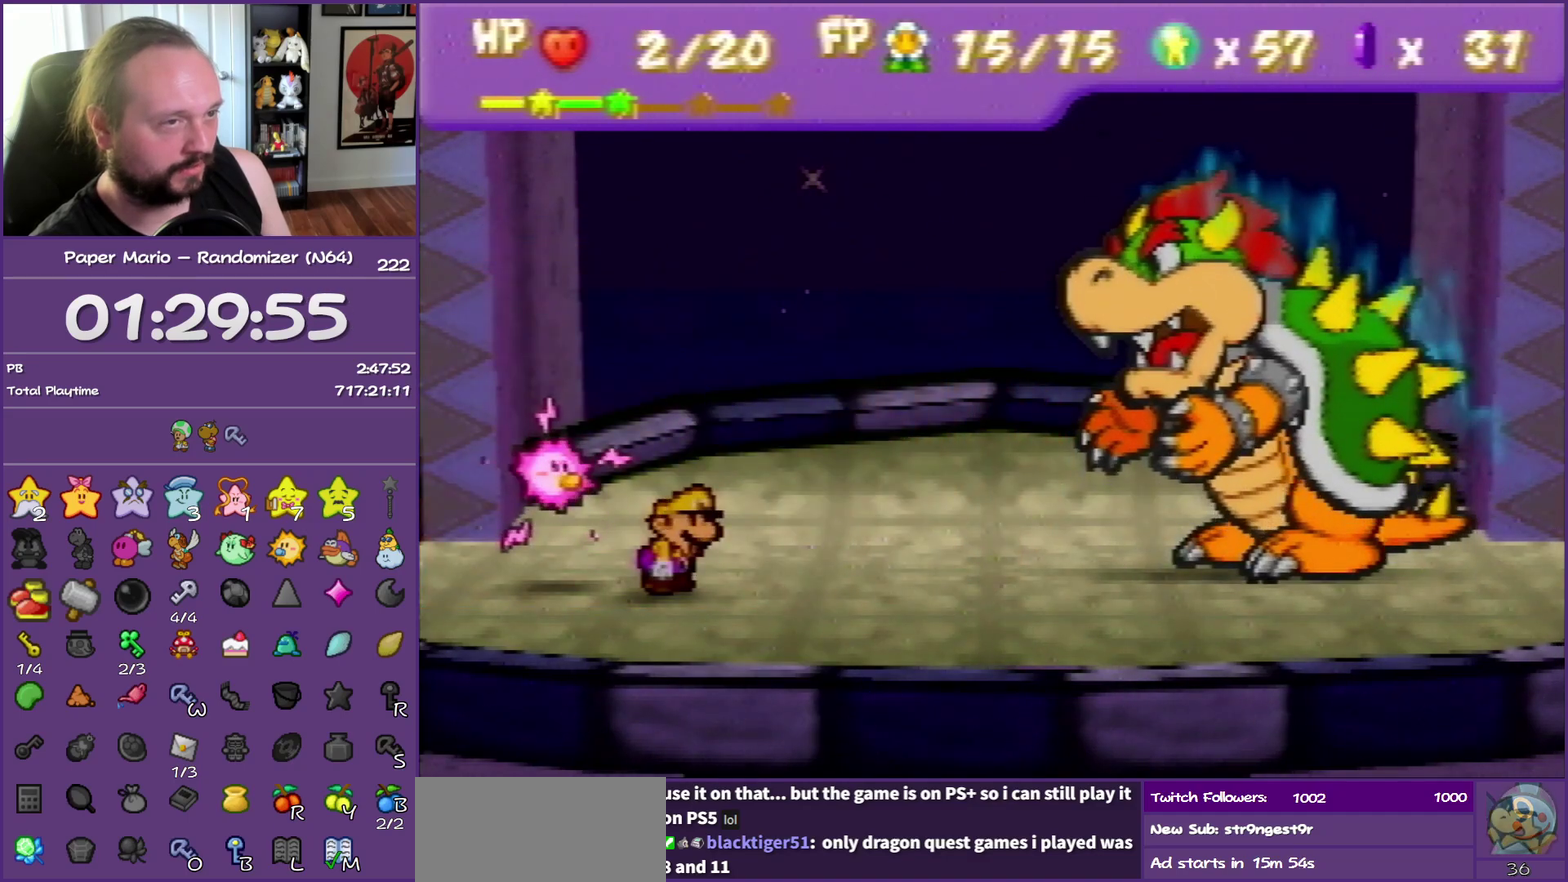
{"buttons": ["B"], "events": []}
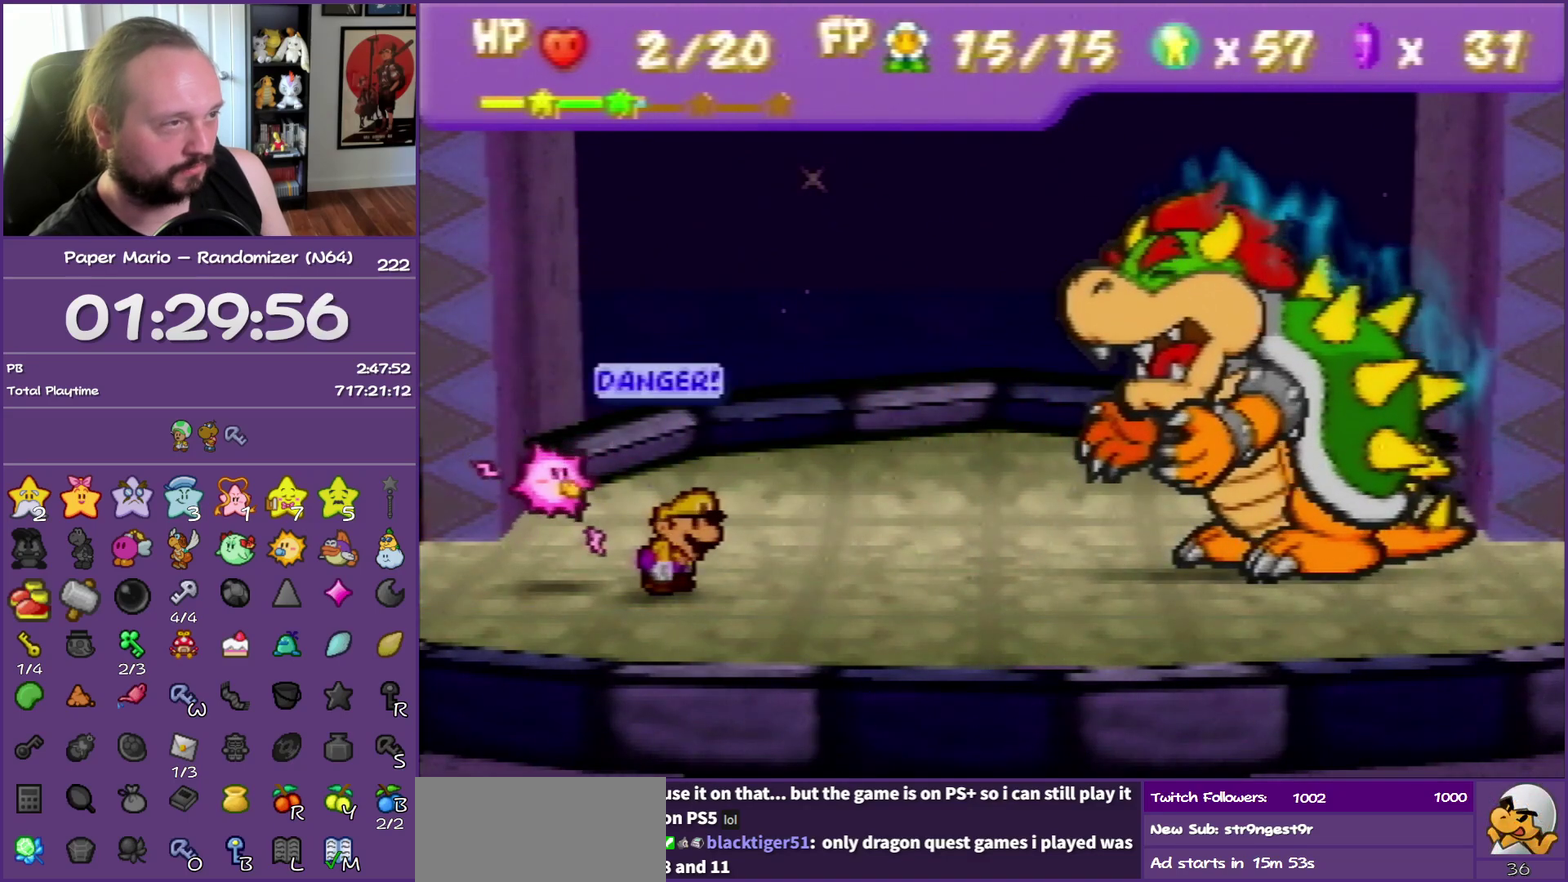
{"buttons": [], "events": [[367, "B", "up"]]}
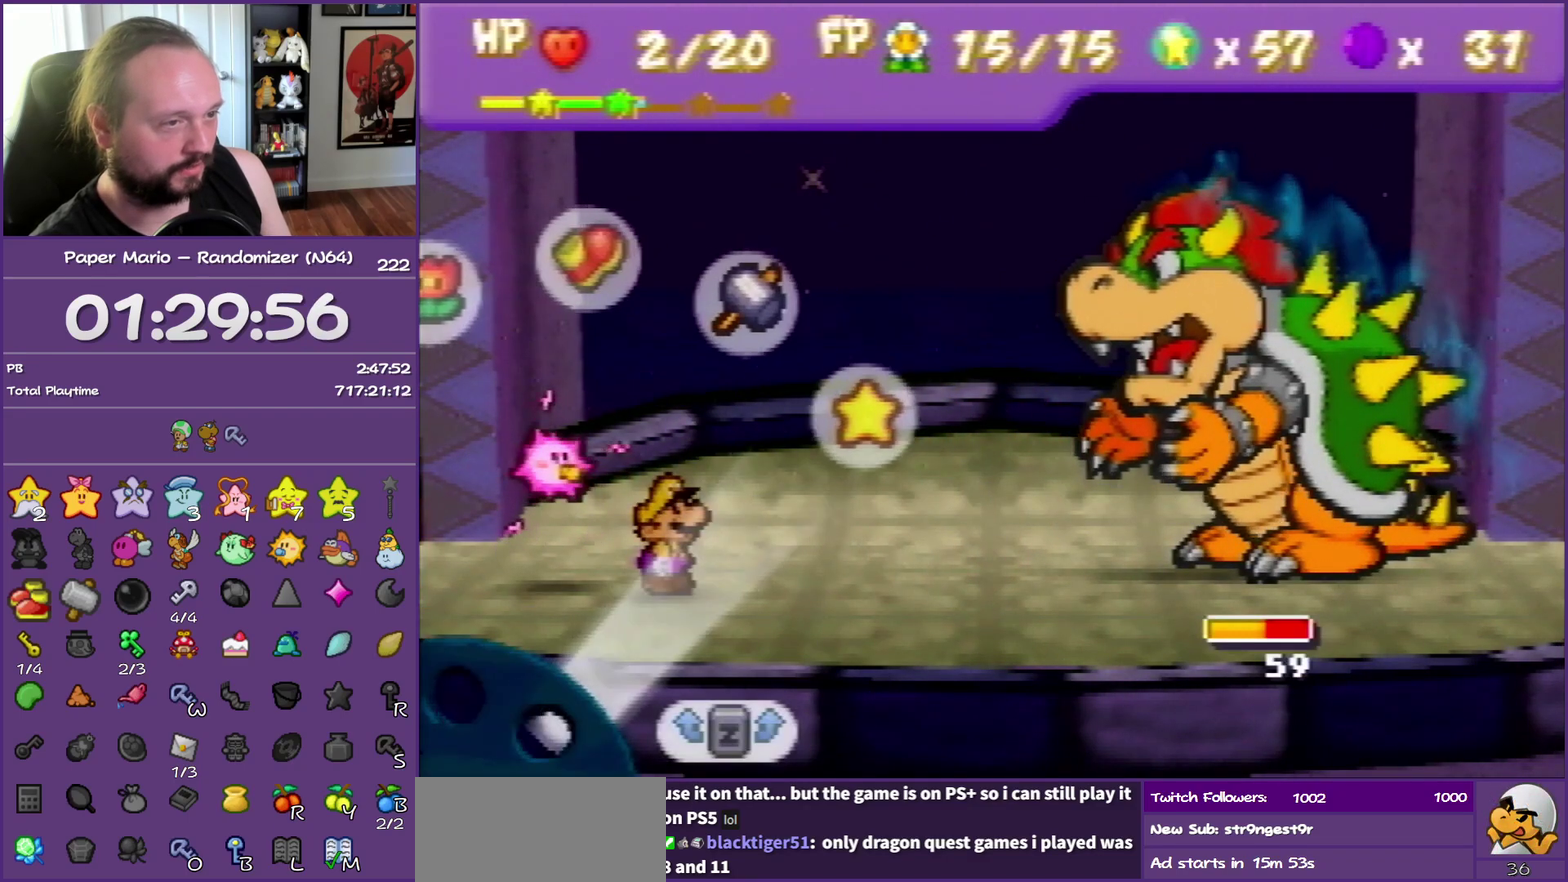
{"buttons": [], "events": []}
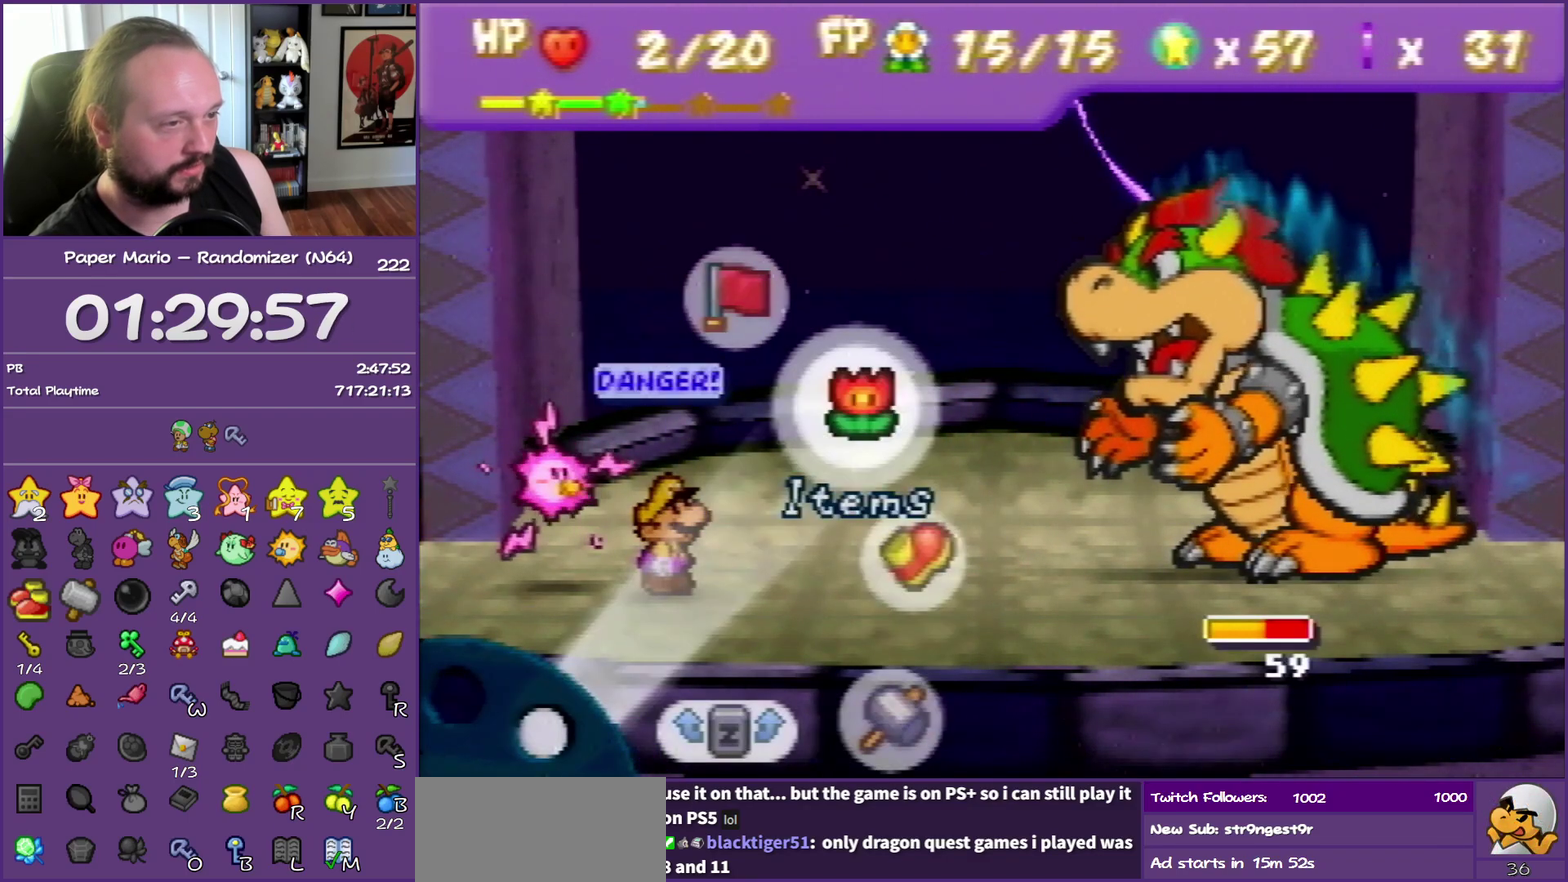
{"buttons": [], "events": [[33, "A", "down"], [150, "A", "up"], [367, "R1", "down"], [483, "R1", "up"]]}
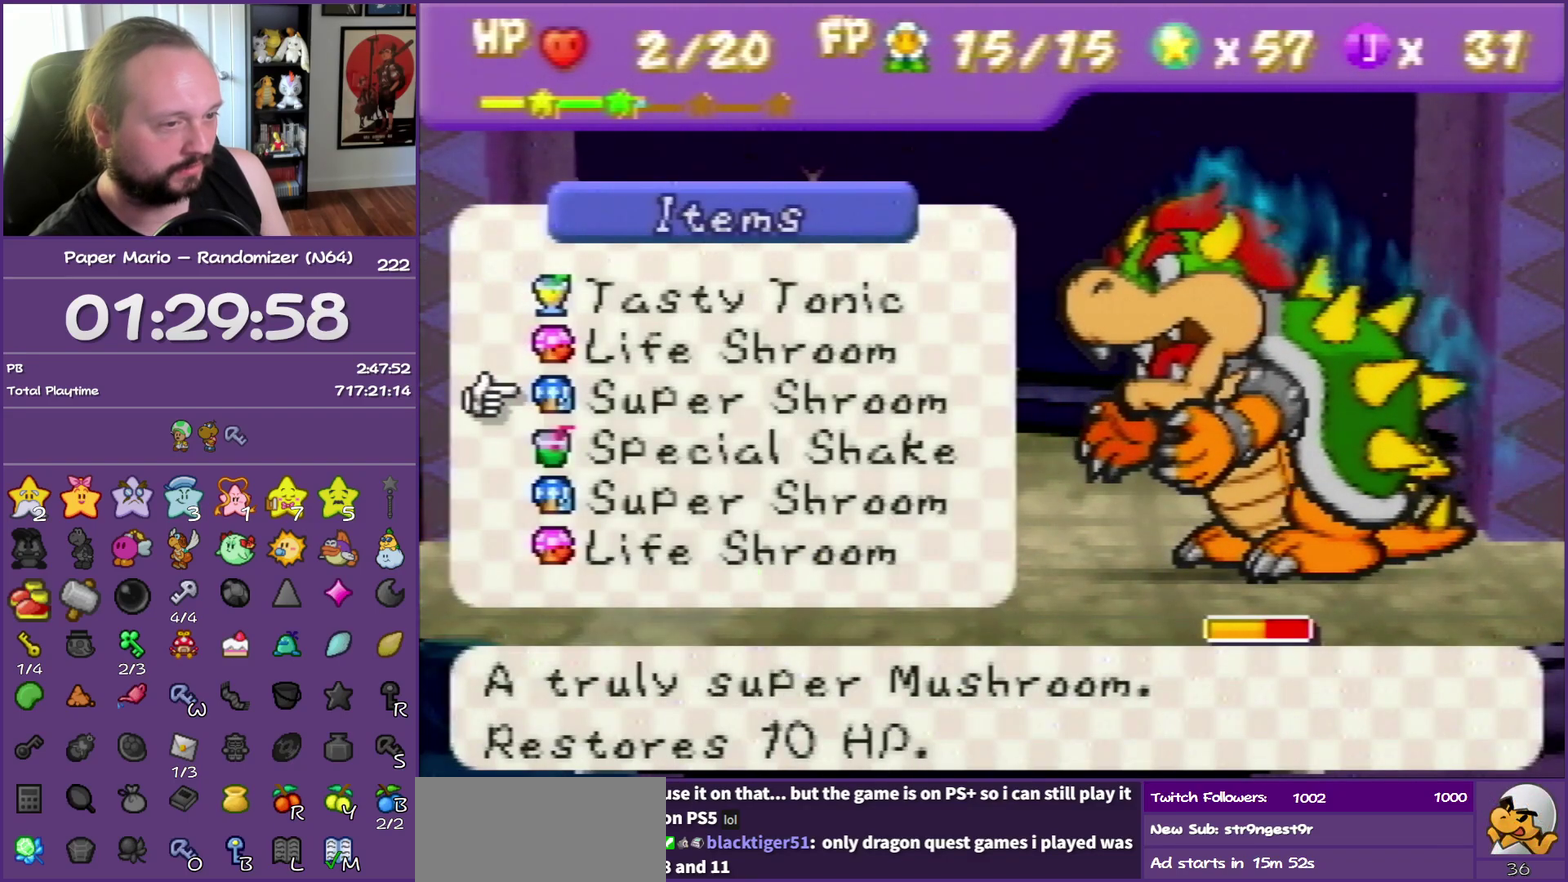
{"buttons": [], "events": [[83, "R1", "down"], [200, "R1", "up"], [300, "R1", "down"], [417, "R1", "up"]]}
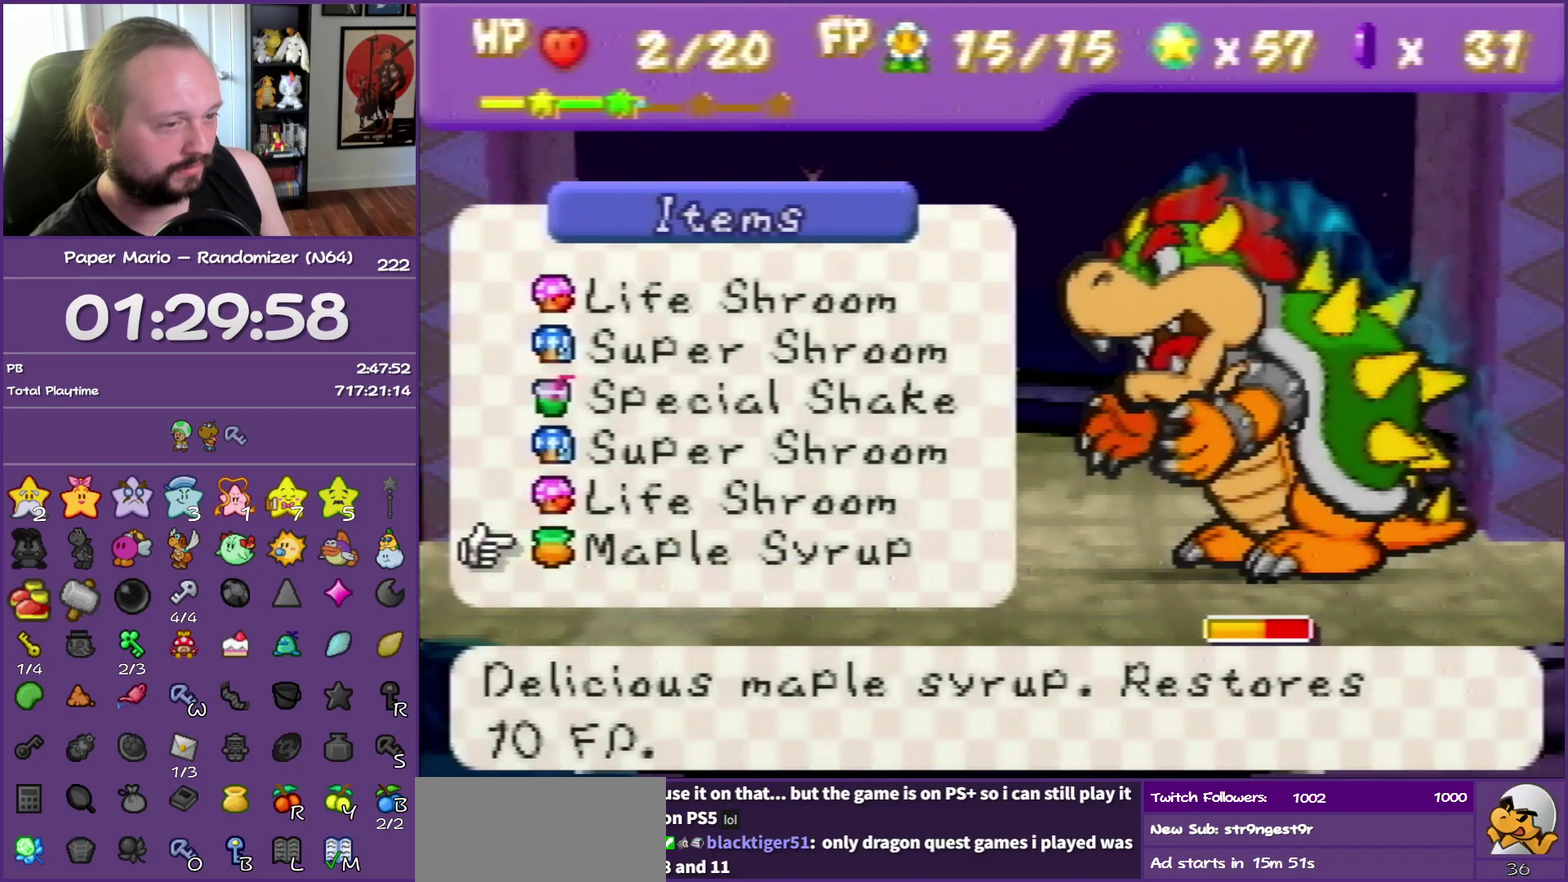
{"buttons": [], "events": [[350, "B", "down"], [500, "B", "up"]]}
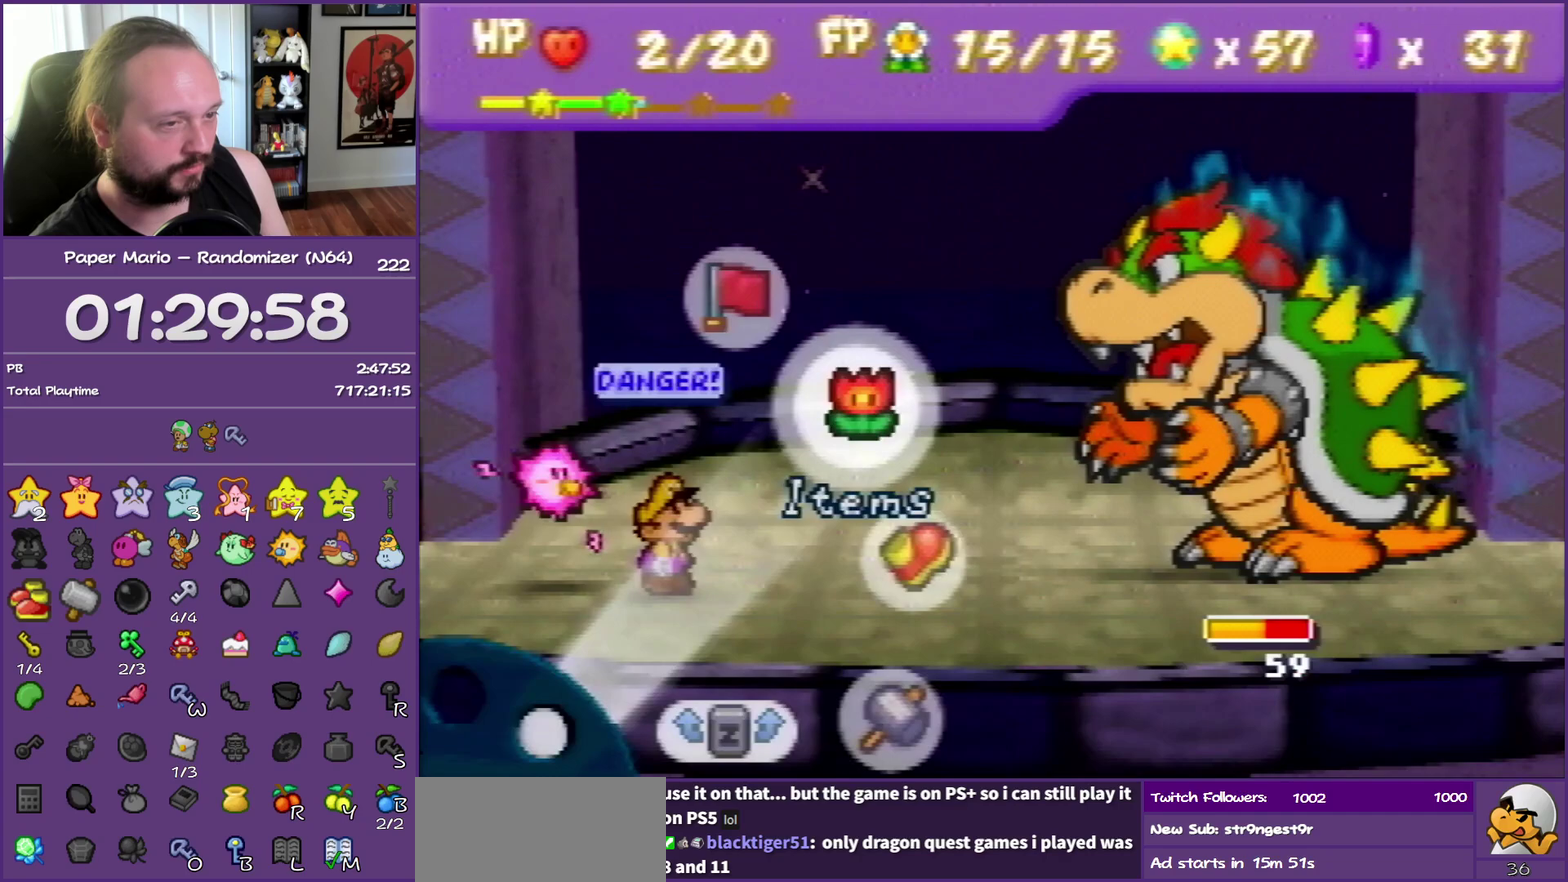
{"buttons": [], "events": []}
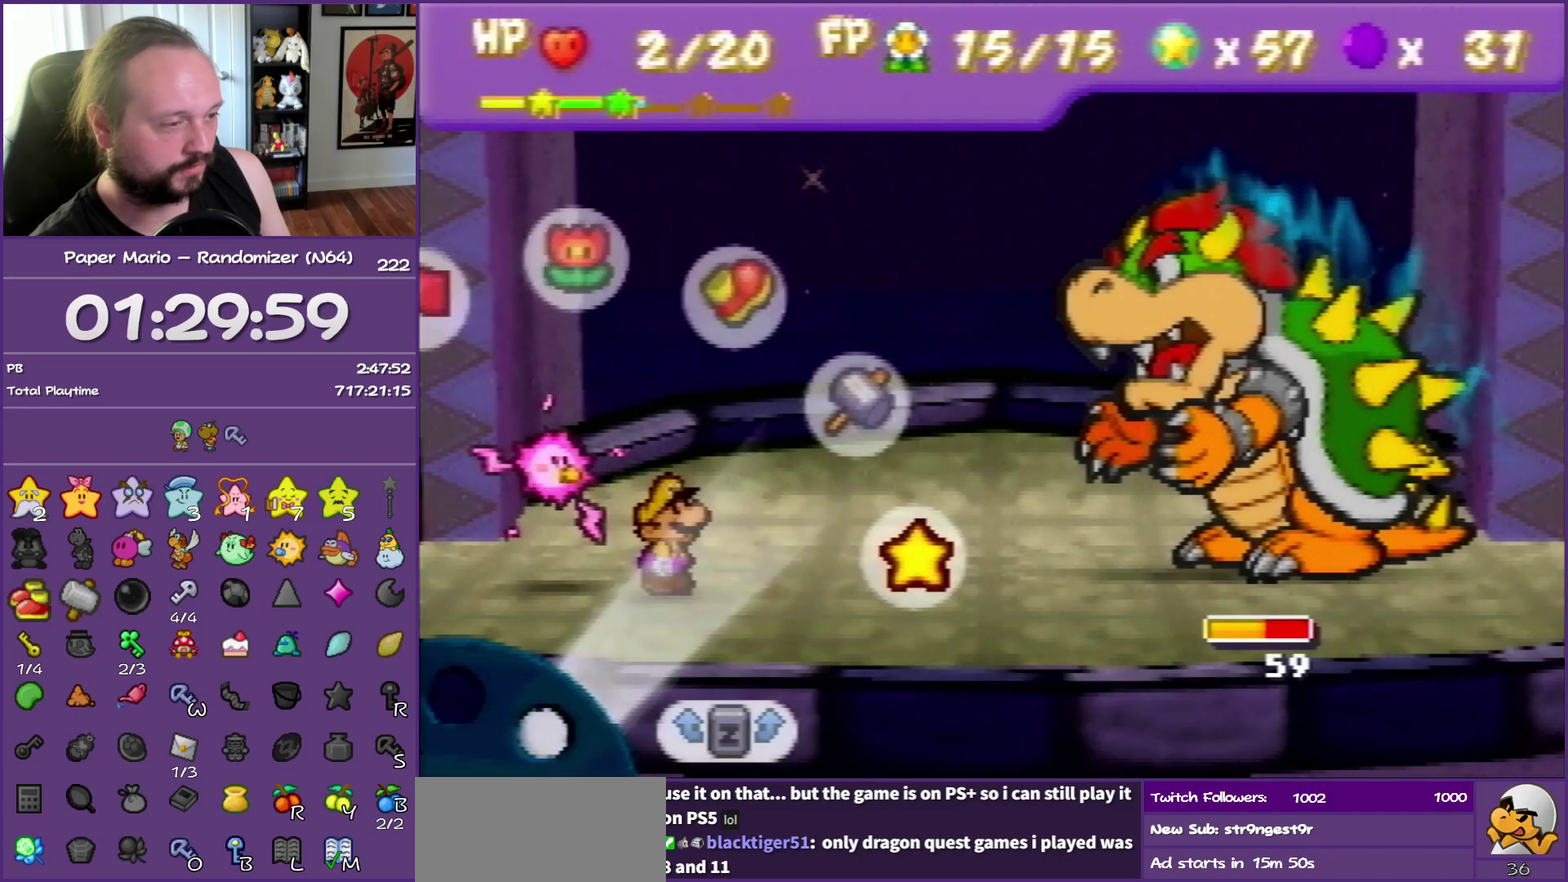
{"buttons": [], "events": [[217, "A", "down"], [317, "A", "up"]]}
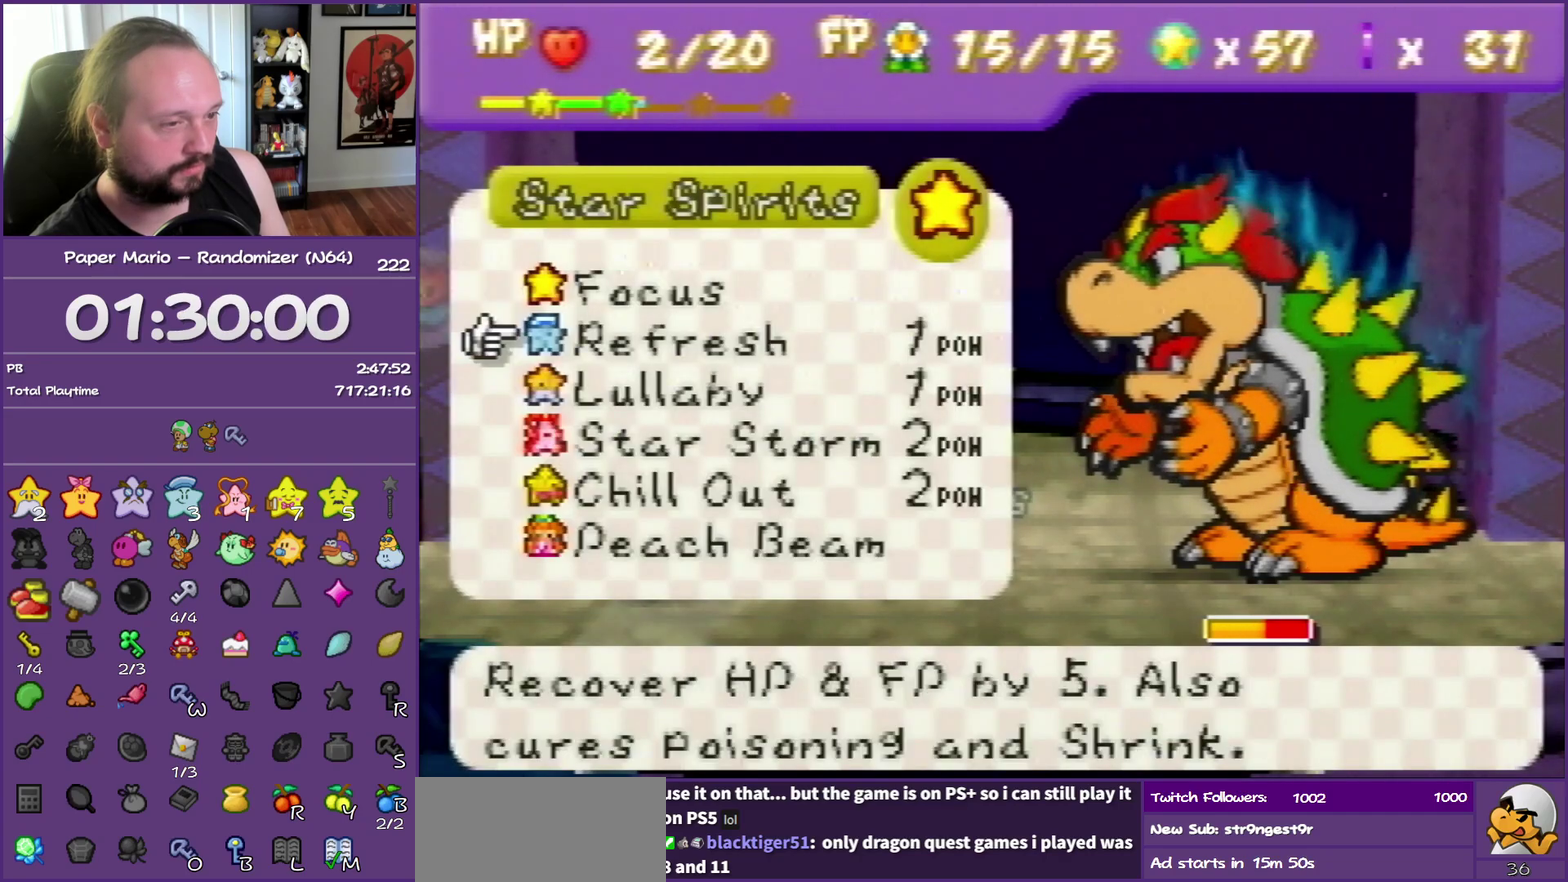
{"buttons": [], "events": []}
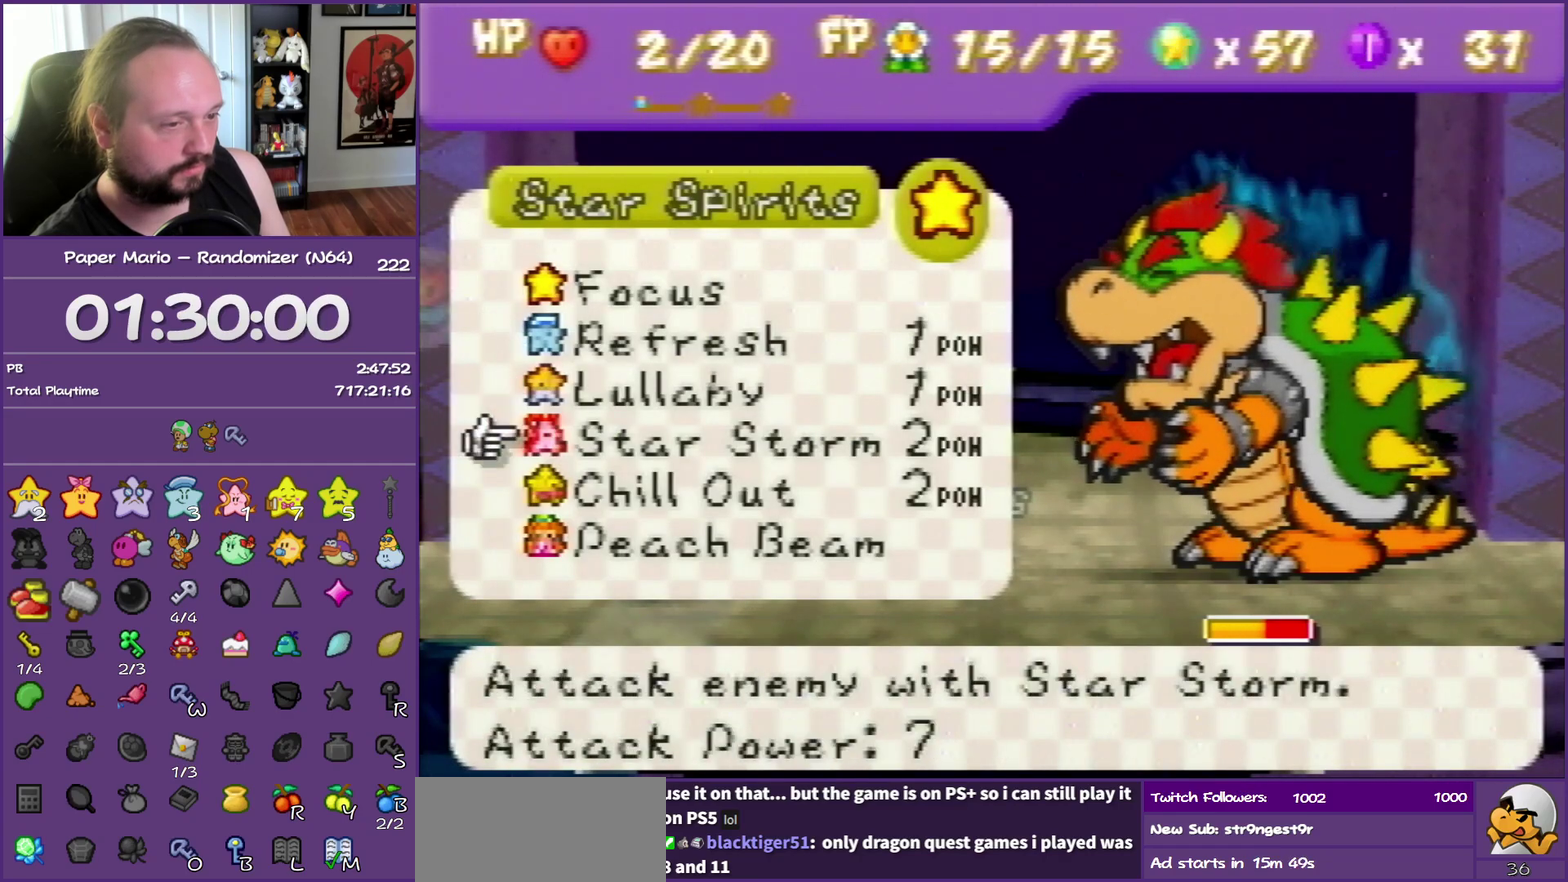
{"buttons": [], "events": [[167, "A", "down"], [267, "A", "up"]]}
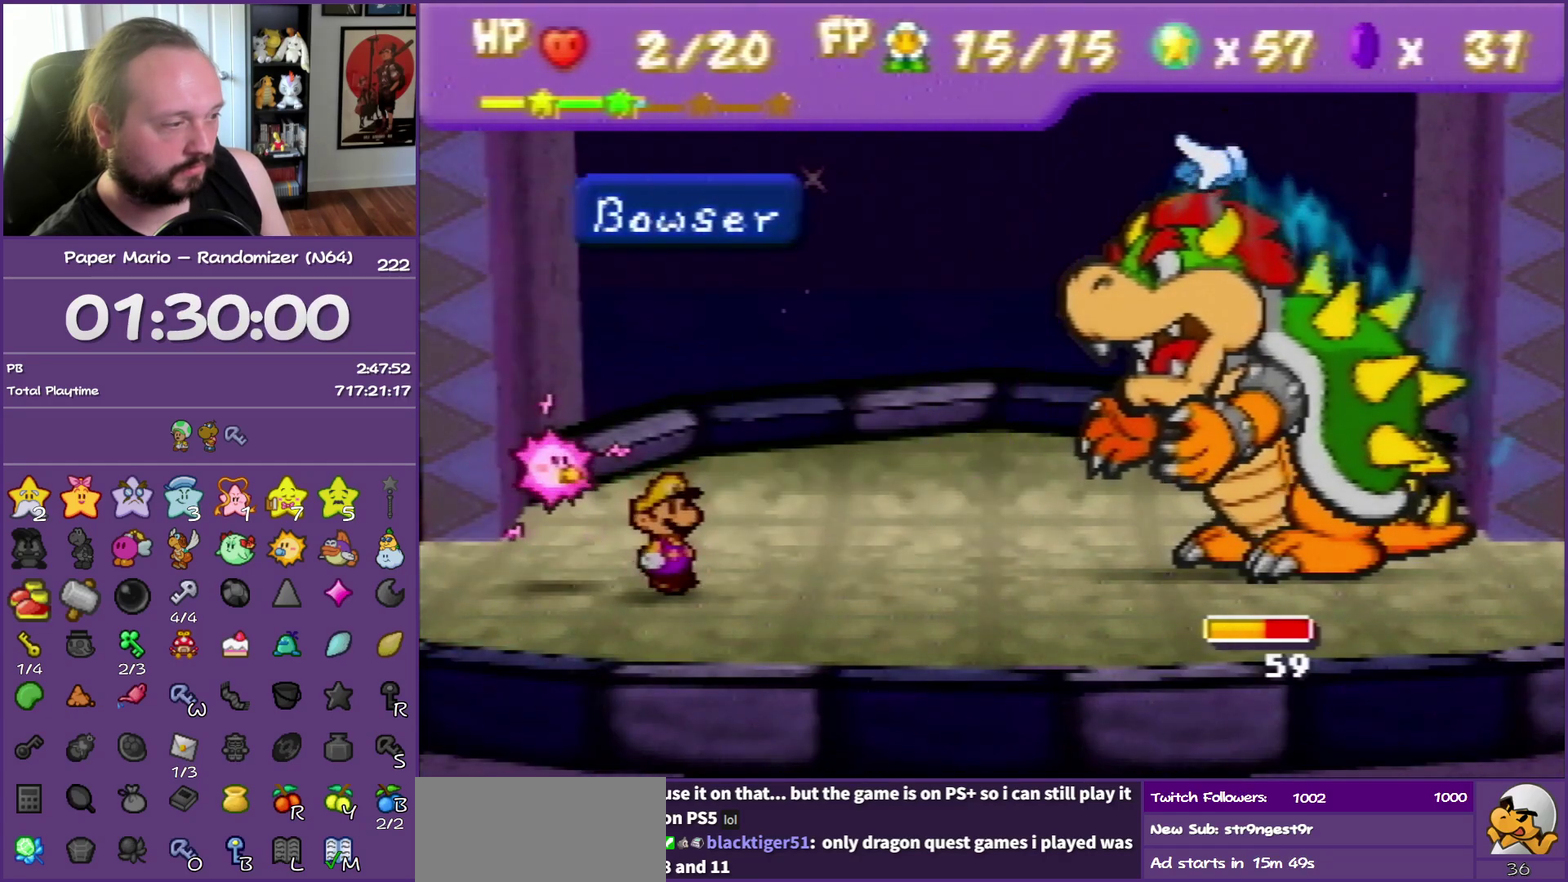
{"buttons": ["A"], "events": [[33, "A", "down"], [150, "A", "up"], [217, "A", "down"], [333, "A", "up"], [400, "A", "down"]]}
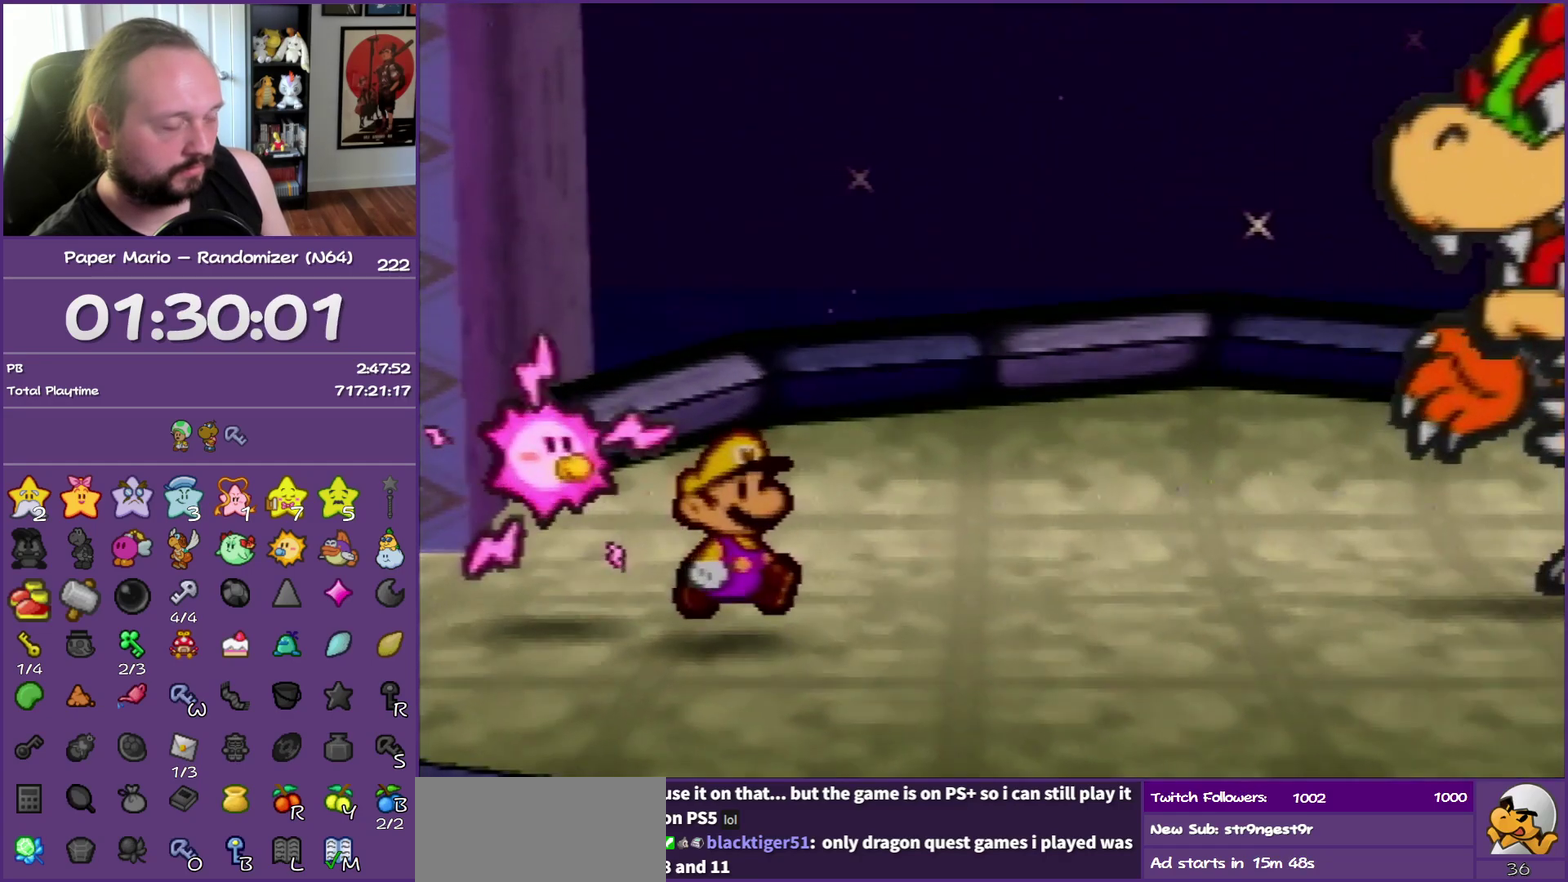
{"buttons": [], "events": [[17, "A", "up"]]}